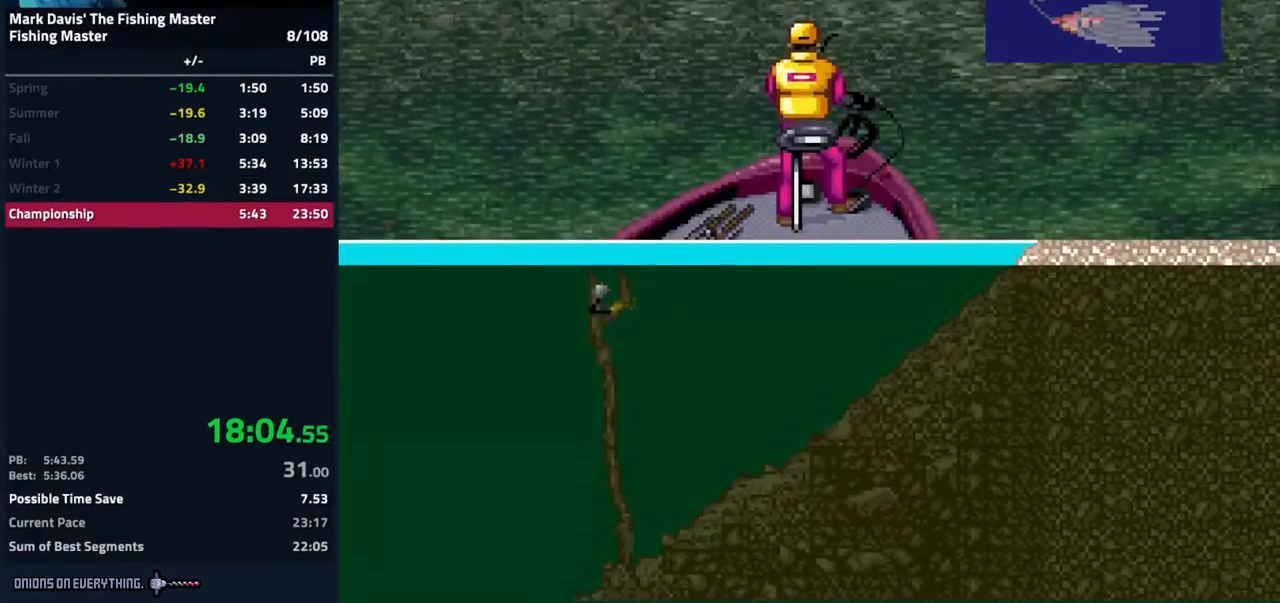
Gameplay with a controller (Nintendo layout); each line is a JSON object with the inputs held at the frame after it. "events" lists button and stick changes between this image and that frame as [ms after this image, input, new state], when the widget could be followed in between. Not read: L3 R3.
{"buttons": [], "events": []}
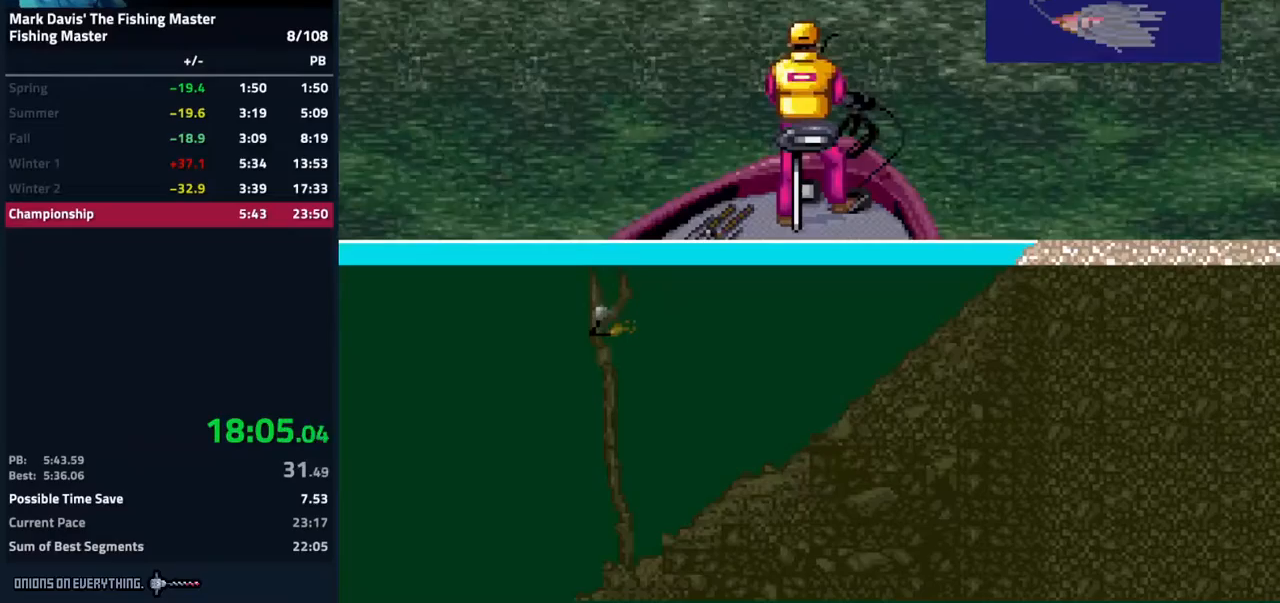
{"buttons": ["DPAD_DOWN"], "events": [[467, "DPAD_DOWN", "down"]]}
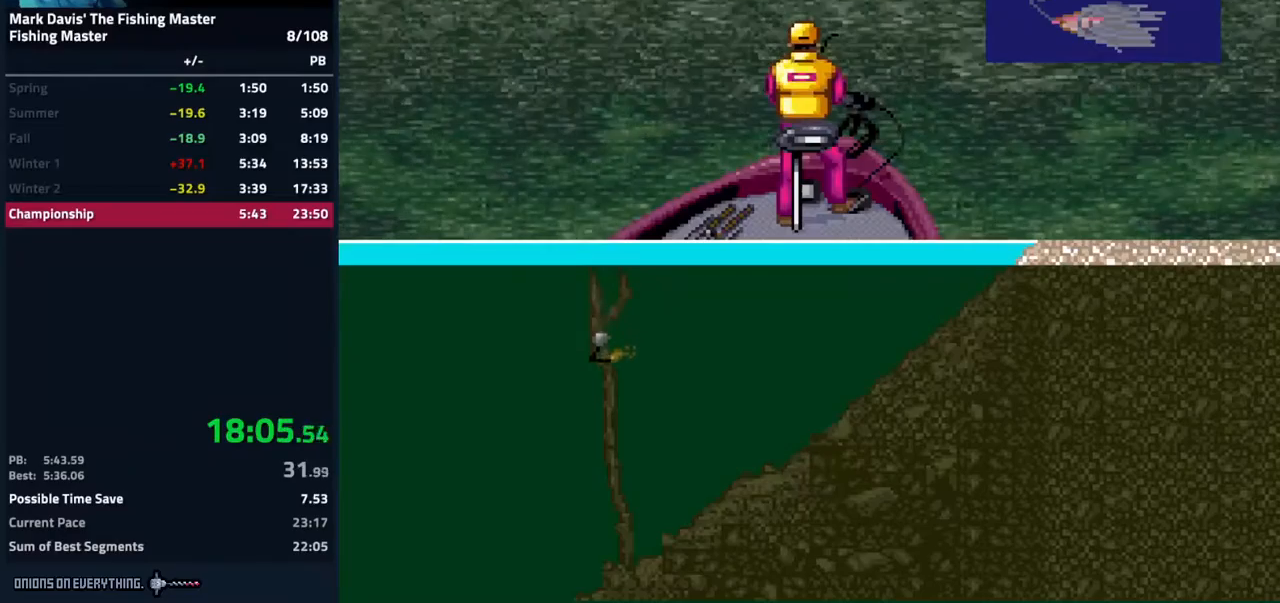
{"buttons": [], "events": [[50, "A", "down"], [83, "DPAD_DOWN", "up"], [250, "A", "up"]]}
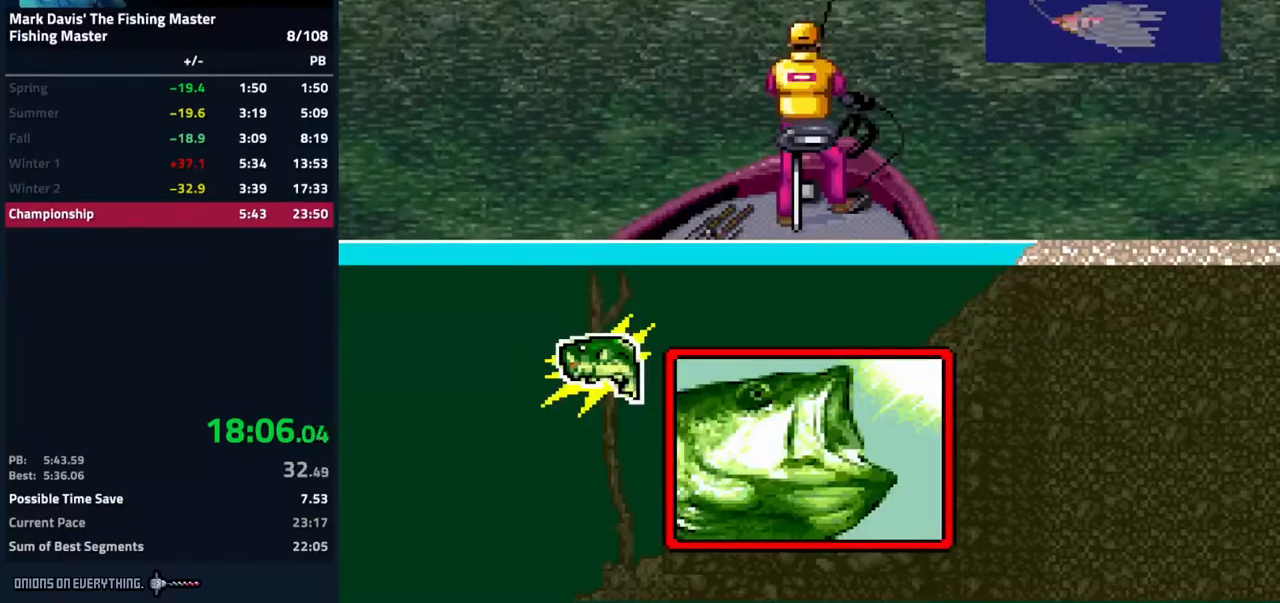
{"buttons": ["A", "DPAD_DOWN"], "events": [[17, "DPAD_DOWN", "down"], [217, "A", "down"], [483, "A", "up"], [500, "A", "down"]]}
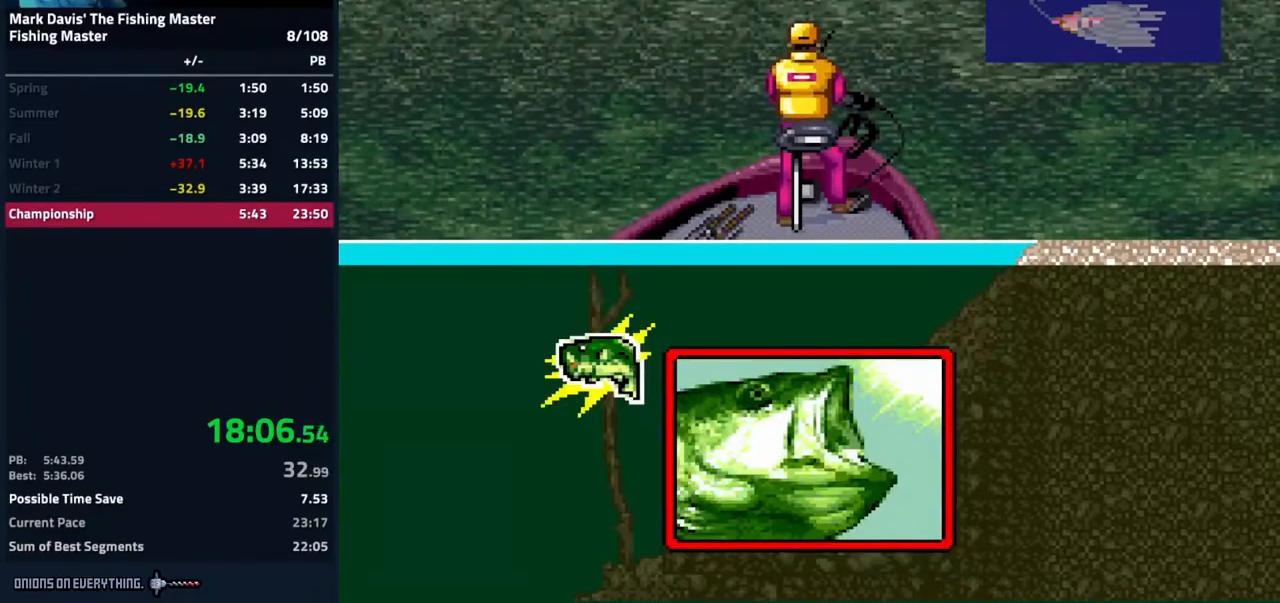
{"buttons": ["DPAD_DOWN"], "events": [[333, "A", "up"], [350, "A", "down"], [500, "A", "up"]]}
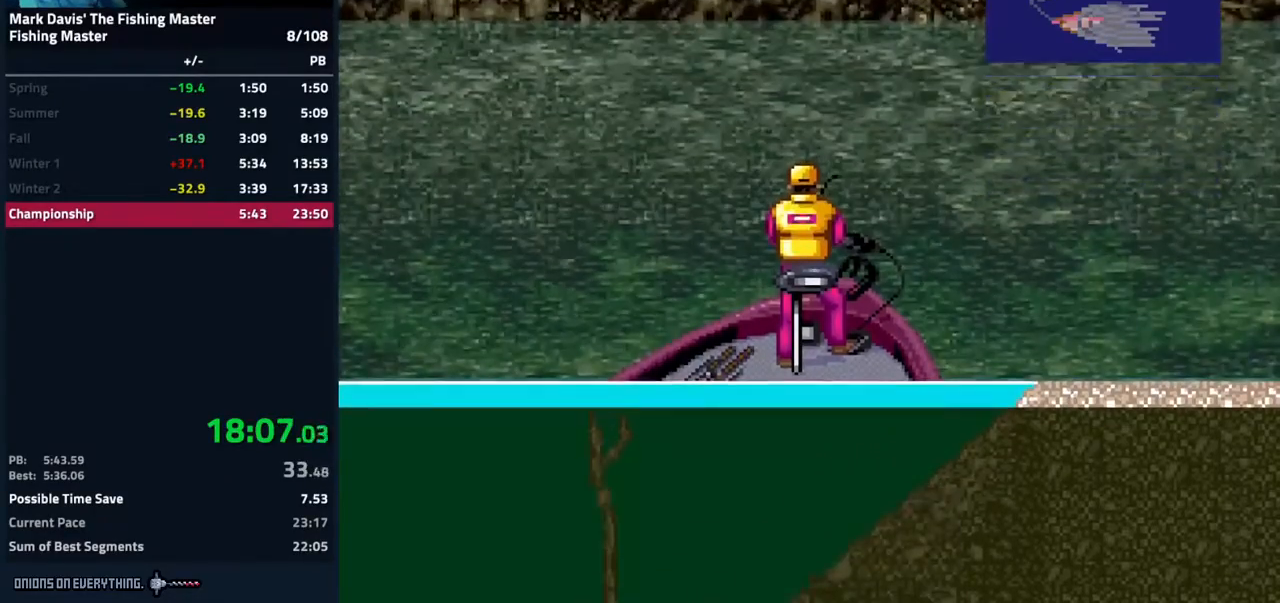
{"buttons": ["DPAD_DOWN"], "events": [[33, "A", "down"], [67, "A", "up"], [100, "A", "down"], [233, "A", "up"], [250, "A", "down"], [333, "A", "up"], [367, "A", "down"], [417, "A", "up"], [450, "A", "down"], [467, "A", "up"]]}
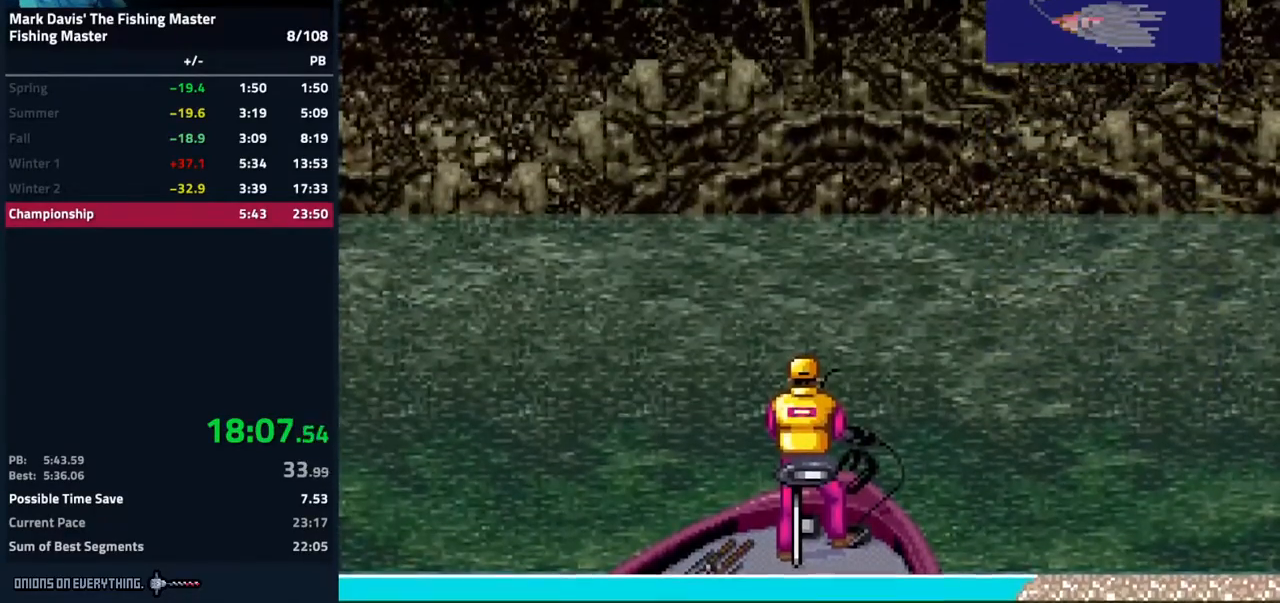
{"buttons": ["DPAD_DOWN"], "events": [[17, "A", "down"], [50, "A", "up"], [100, "A", "down"], [150, "A", "up"], [183, "A", "down"], [233, "A", "up"], [267, "A", "down"], [500, "A", "up"]]}
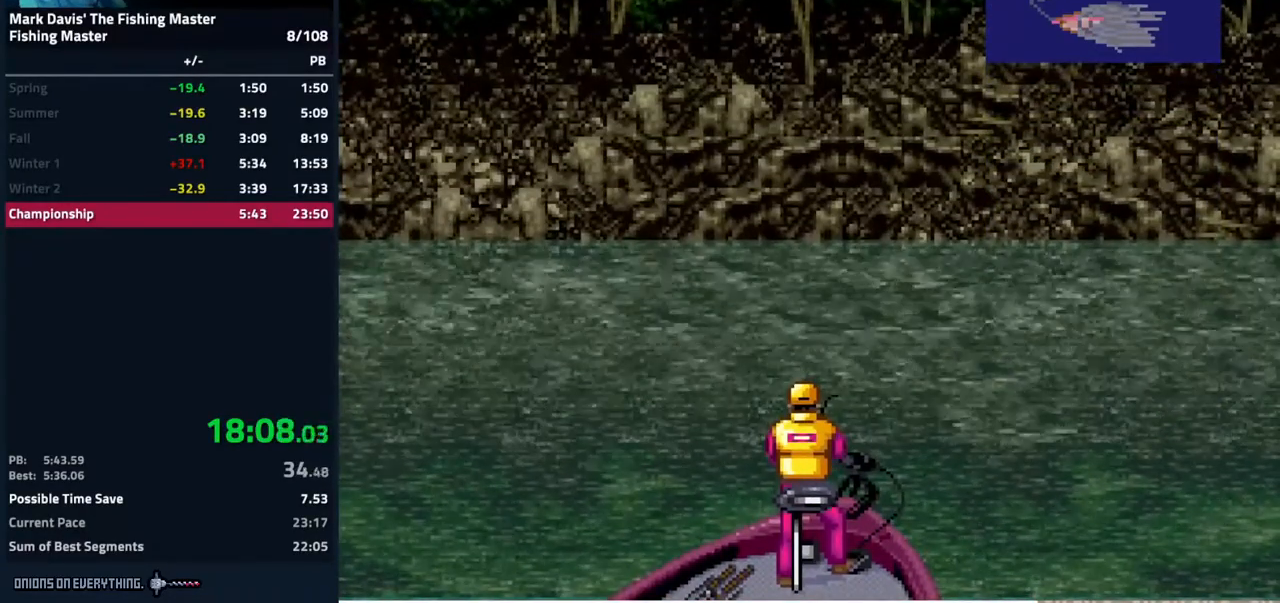
{"buttons": ["DPAD_DOWN"], "events": [[83, "A", "down"], [150, "A", "up"], [183, "A", "down"], [217, "A", "up"], [267, "A", "down"], [333, "A", "up"], [467, "A", "down"], [500, "A", "up"]]}
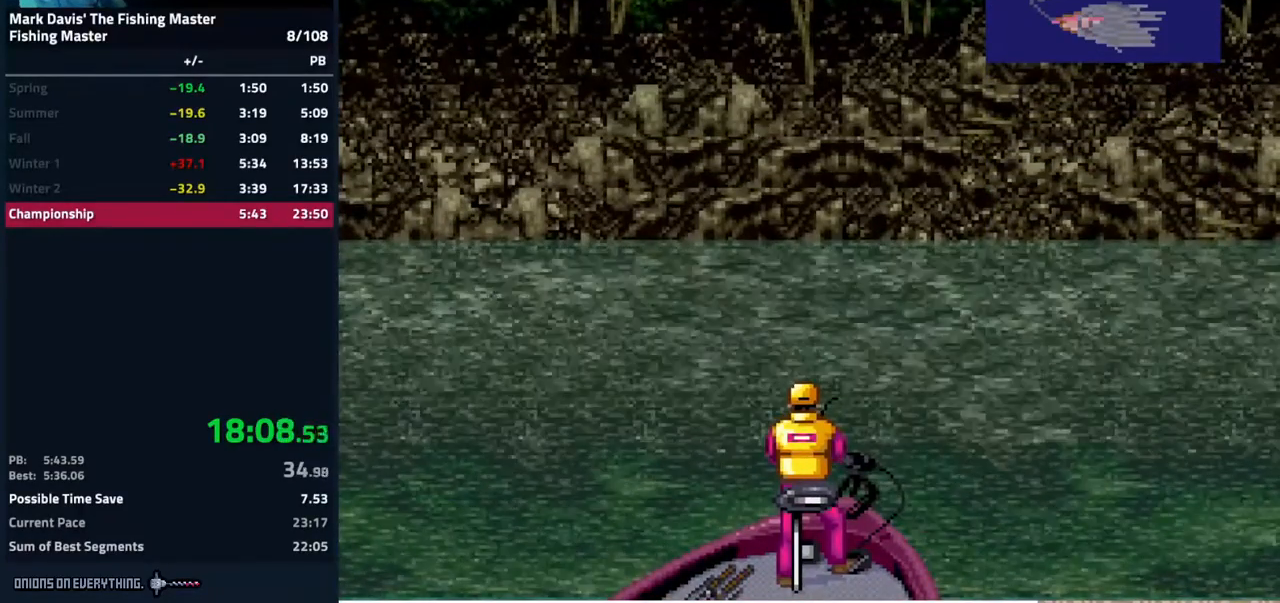
{"buttons": ["A", "DPAD_DOWN"], "events": [[17, "A", "down"], [33, "A", "up"], [117, "A", "down"], [200, "A", "up"], [217, "A", "down"], [367, "A", "up"], [467, "A", "down"]]}
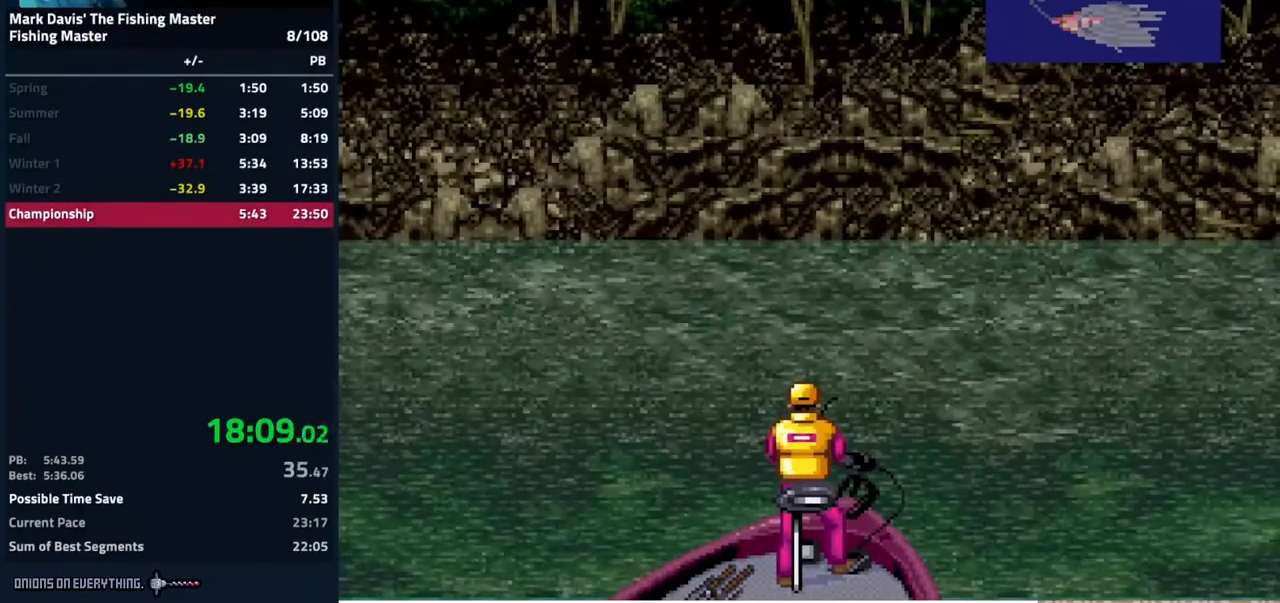
{"buttons": ["A", "DPAD_DOWN"], "events": [[33, "A", "up"], [150, "A", "down"], [283, "A", "up"], [333, "A", "down"]]}
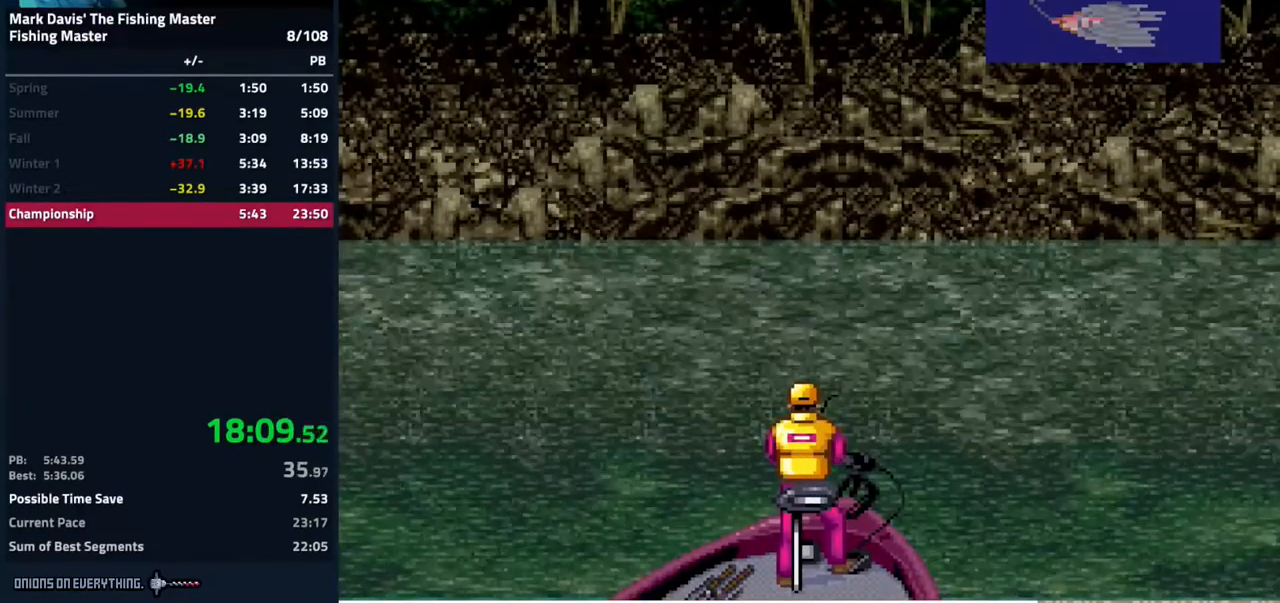
{"buttons": ["A", "DPAD_DOWN"], "events": [[133, "A", "up"], [183, "A", "down"], [217, "A", "up"], [250, "A", "down"], [283, "A", "up"], [333, "A", "down"]]}
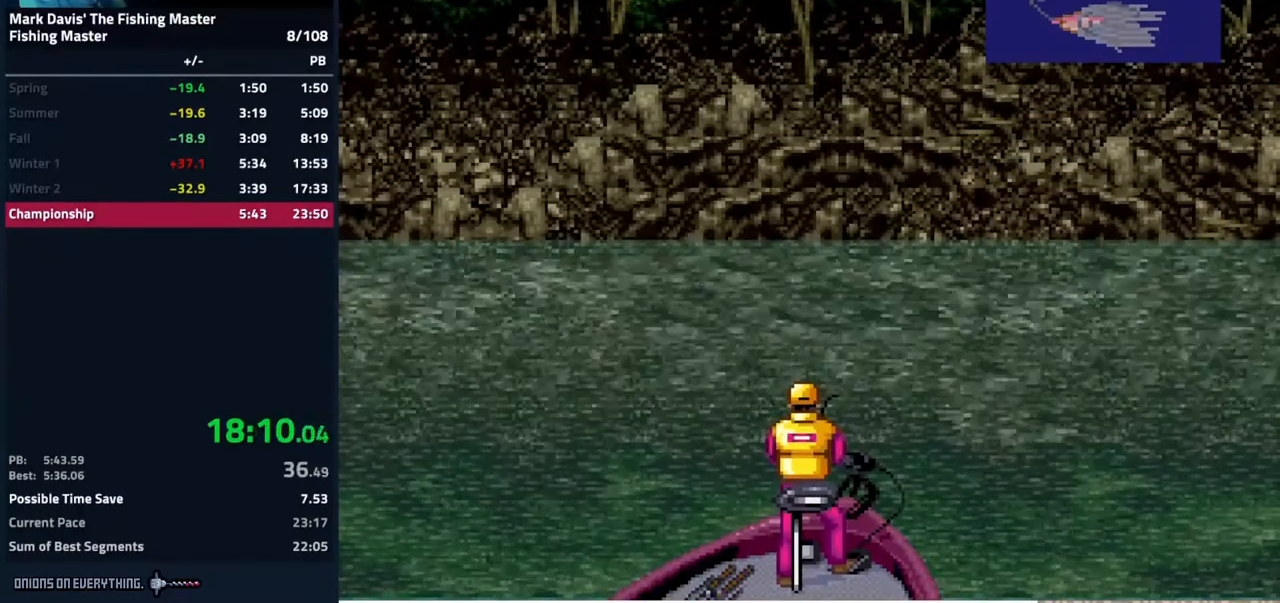
{"buttons": ["DPAD_DOWN"], "events": [[67, "A", "up"], [167, "A", "down"], [217, "A", "up"], [233, "A", "down"], [283, "A", "up"], [333, "A", "down"], [417, "A", "up"], [450, "A", "down"], [467, "A", "up"]]}
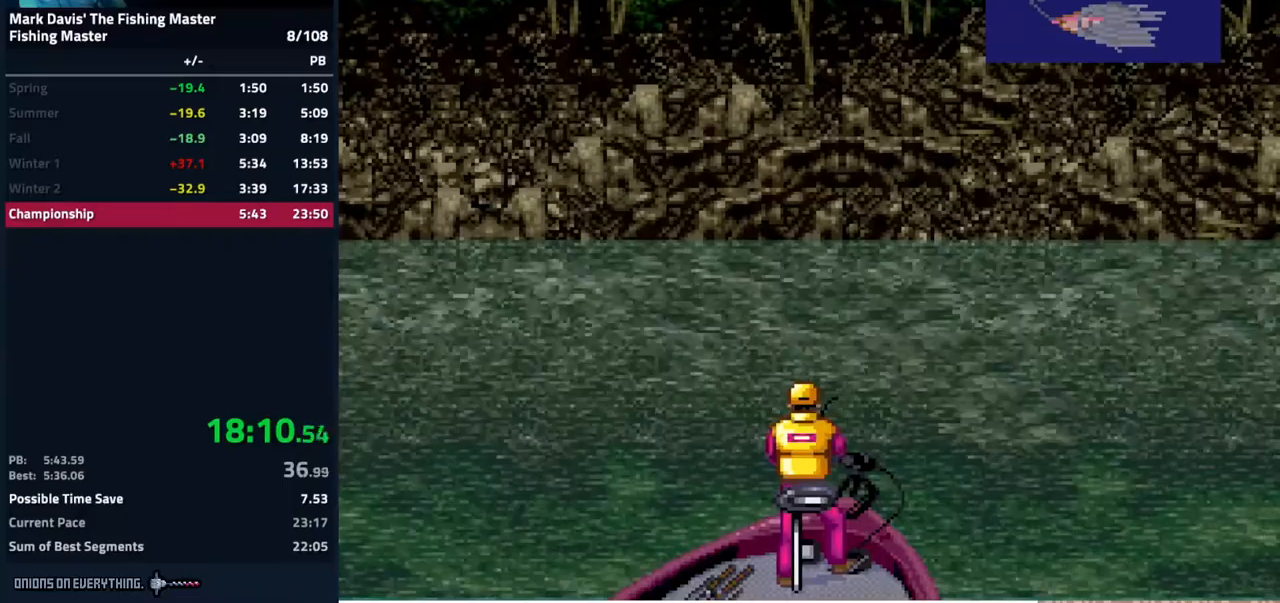
{"buttons": ["DPAD_DOWN"], "events": [[33, "A", "down"], [50, "A", "up"], [100, "A", "down"], [167, "A", "up"], [200, "A", "down"], [250, "A", "up"], [267, "A", "down"], [317, "A", "up"], [350, "A", "down"], [417, "A", "up"], [450, "A", "down"], [467, "A", "up"]]}
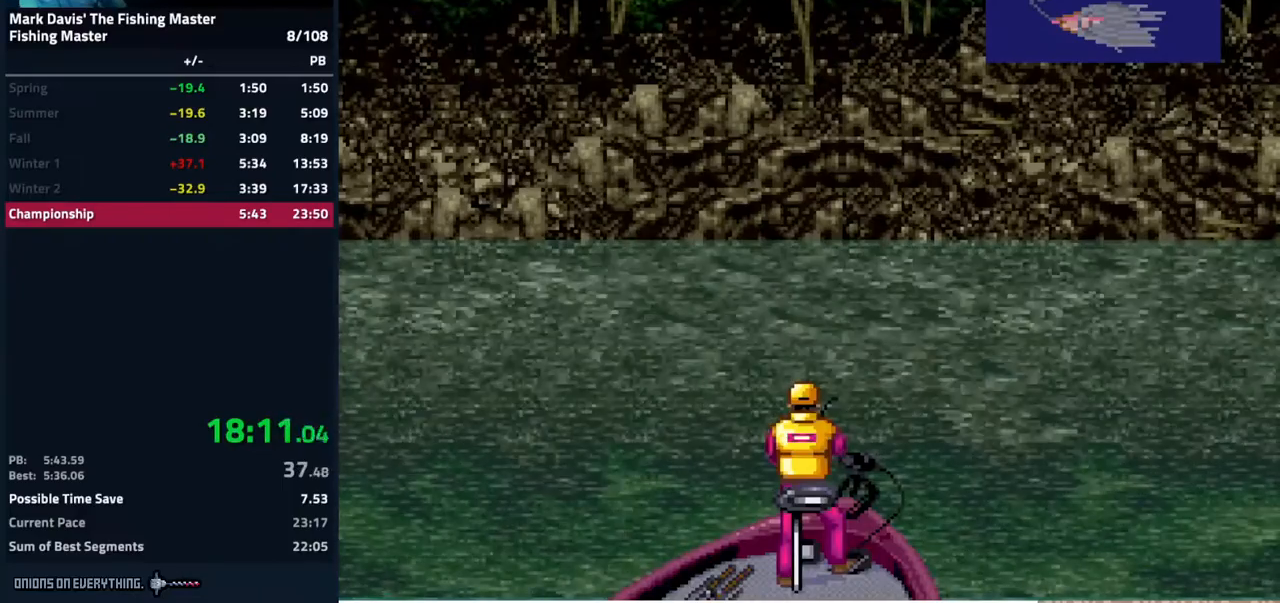
{"buttons": ["DPAD_DOWN"], "events": [[17, "A", "down"], [83, "A", "up"], [133, "A", "down"], [167, "A", "up"], [200, "A", "down"], [267, "A", "up"], [300, "A", "down"], [333, "A", "up"], [367, "A", "down"], [483, "A", "up"]]}
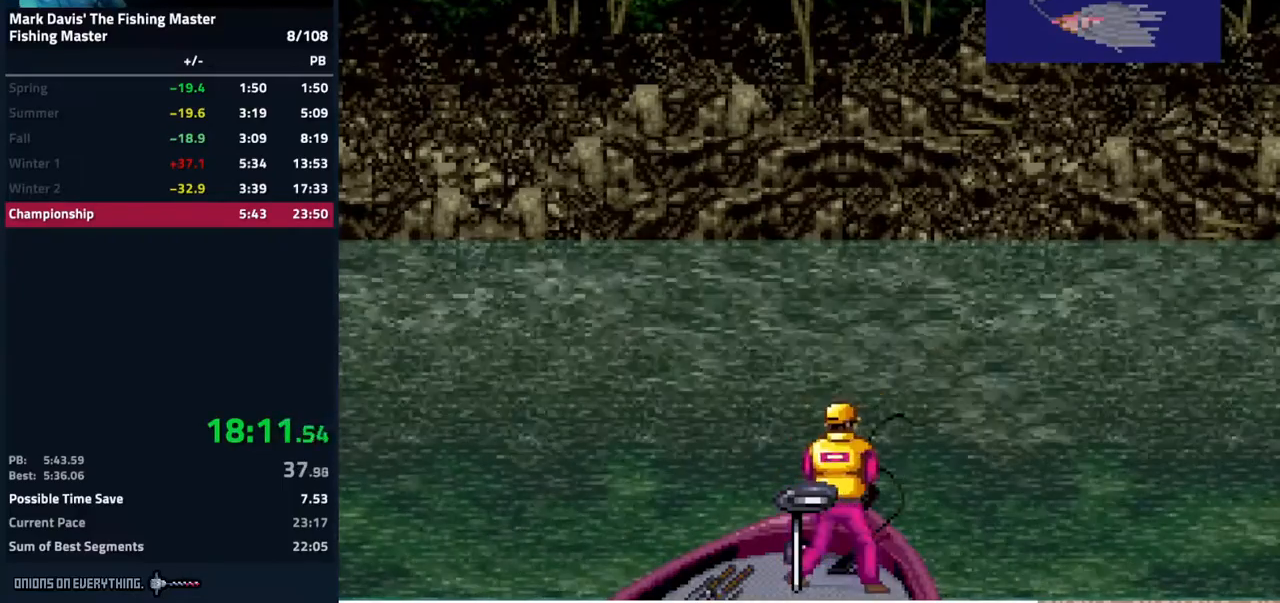
{"buttons": ["A", "DPAD_DOWN"], "events": [[17, "A", "down"], [267, "A", "up"], [317, "A", "down"], [333, "A", "up"], [367, "A", "down"]]}
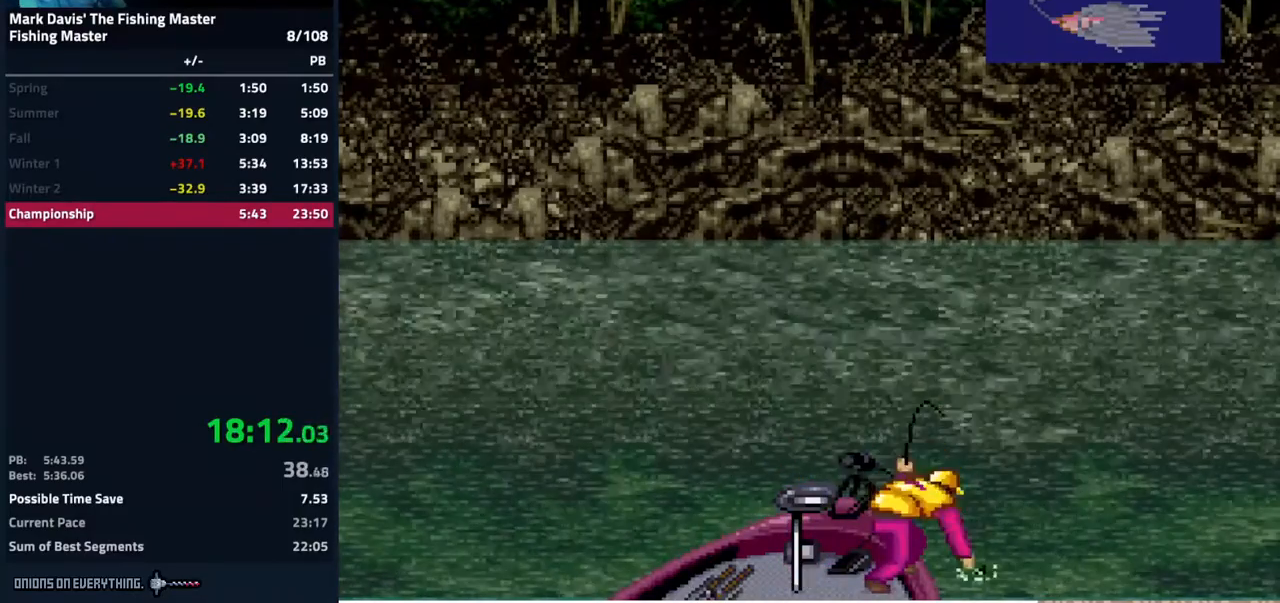
{"buttons": ["DPAD_DOWN"], "events": [[267, "A", "up"], [317, "A", "down"], [333, "A", "up"], [383, "A", "down"], [433, "A", "up"], [483, "A", "down"], [500, "A", "up"]]}
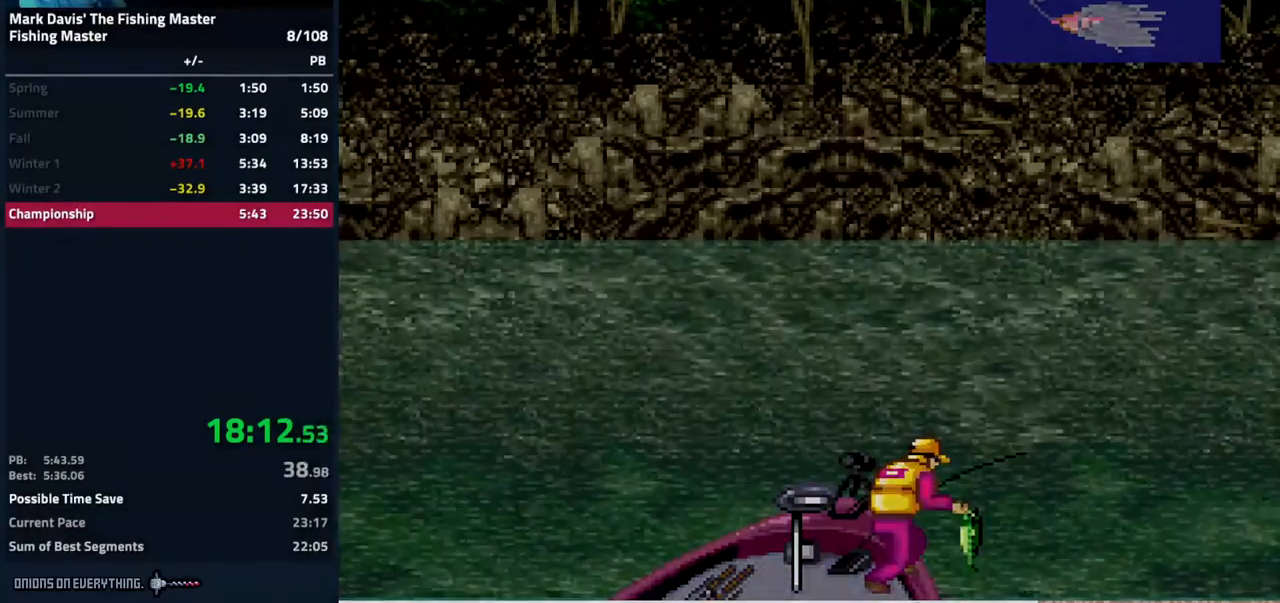
{"buttons": ["A"], "events": [[33, "A", "down"], [100, "A", "up"], [250, "DPAD_DOWN", "up"], [300, "A", "down"]]}
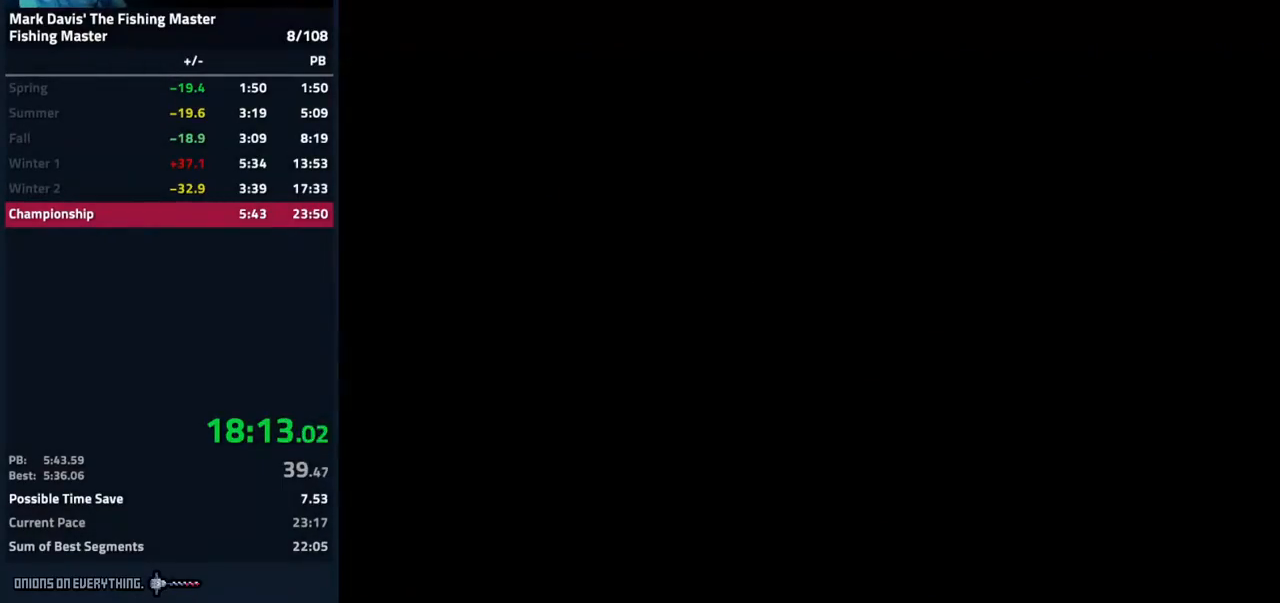
{"buttons": ["A"], "events": []}
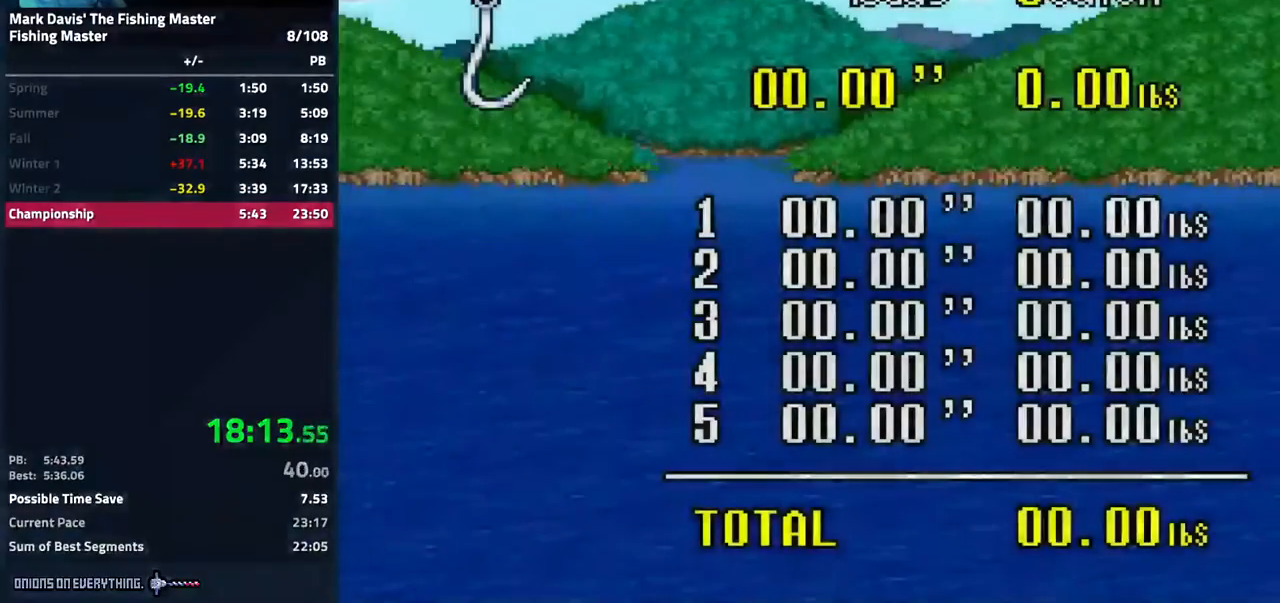
{"buttons": [], "events": [[33, "A", "up"], [67, "A", "down"], [117, "A", "up"], [150, "A", "down"], [200, "A", "up"], [217, "A", "down"], [267, "A", "up"], [317, "A", "down"], [350, "A", "up"], [383, "A", "down"], [500, "A", "up"]]}
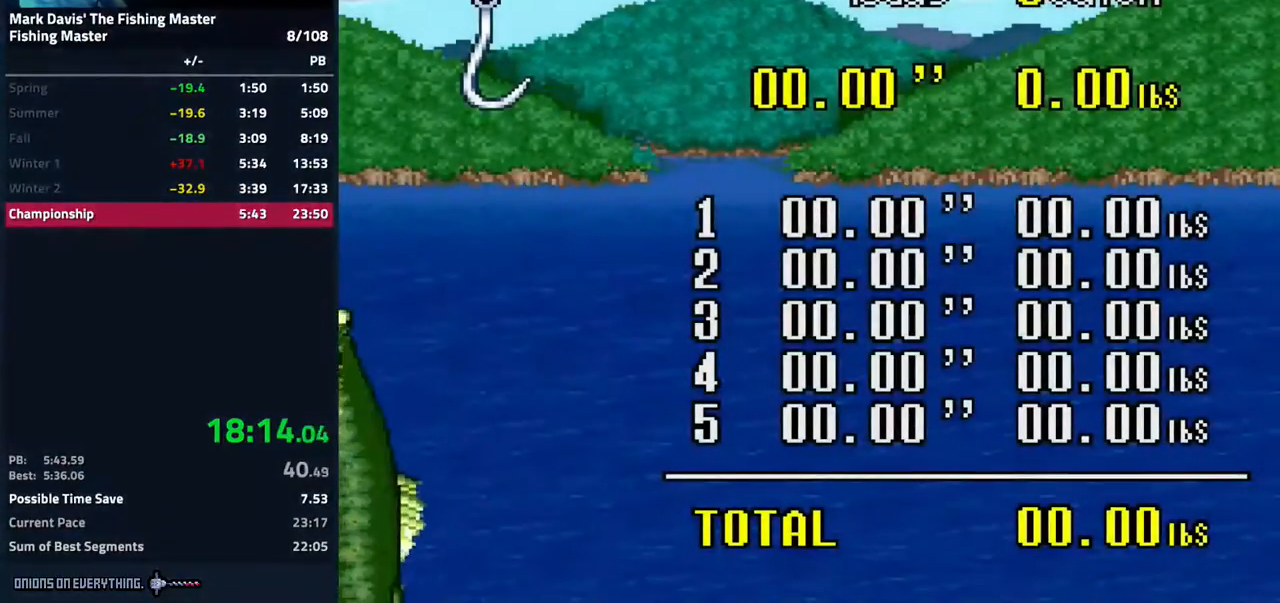
{"buttons": [], "events": [[33, "A", "down"], [200, "A", "up"], [217, "A", "down"], [367, "A", "up"], [417, "A", "down"], [500, "A", "up"]]}
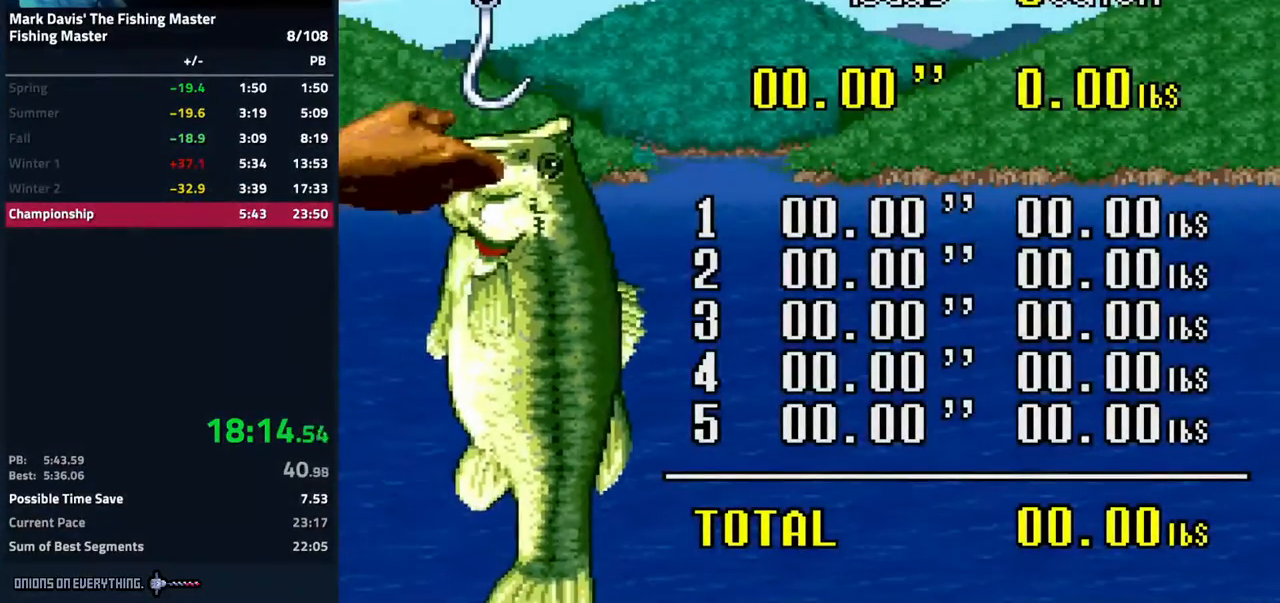
{"buttons": ["A"], "events": [[17, "A", "down"], [67, "A", "up"], [83, "A", "down"], [200, "A", "up"], [283, "A", "down"], [350, "A", "up"], [383, "A", "down"], [417, "A", "up"], [450, "A", "down"]]}
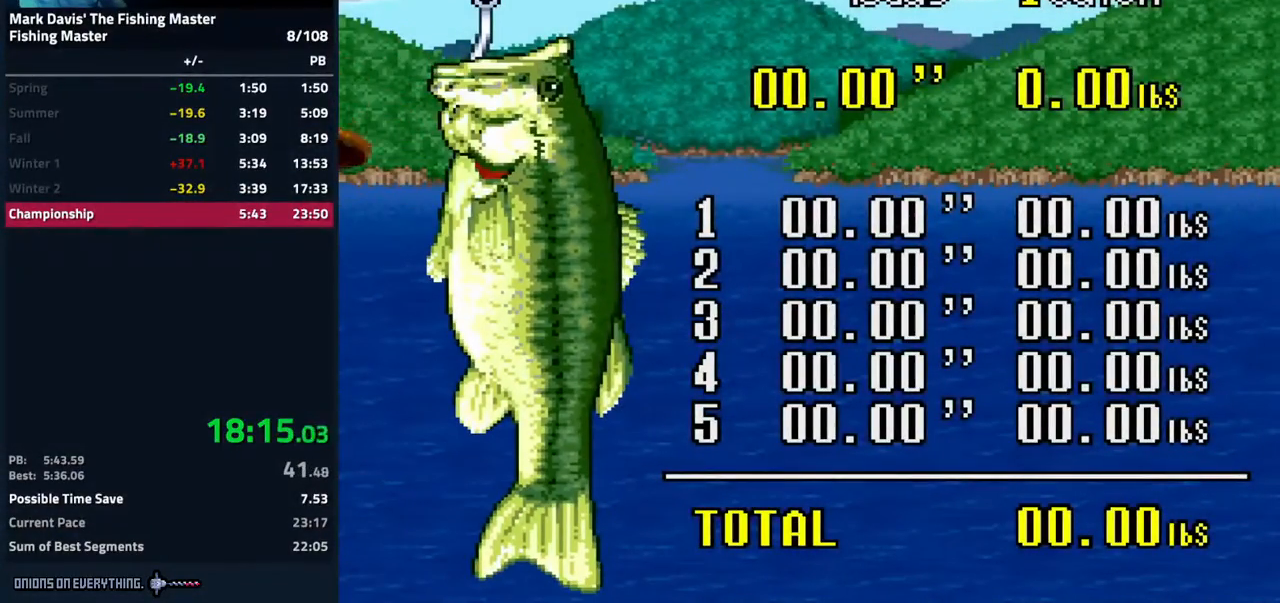
{"buttons": ["A"], "events": [[100, "A", "up"], [133, "A", "down"], [200, "A", "up"], [217, "A", "down"], [267, "A", "up"], [300, "A", "down"]]}
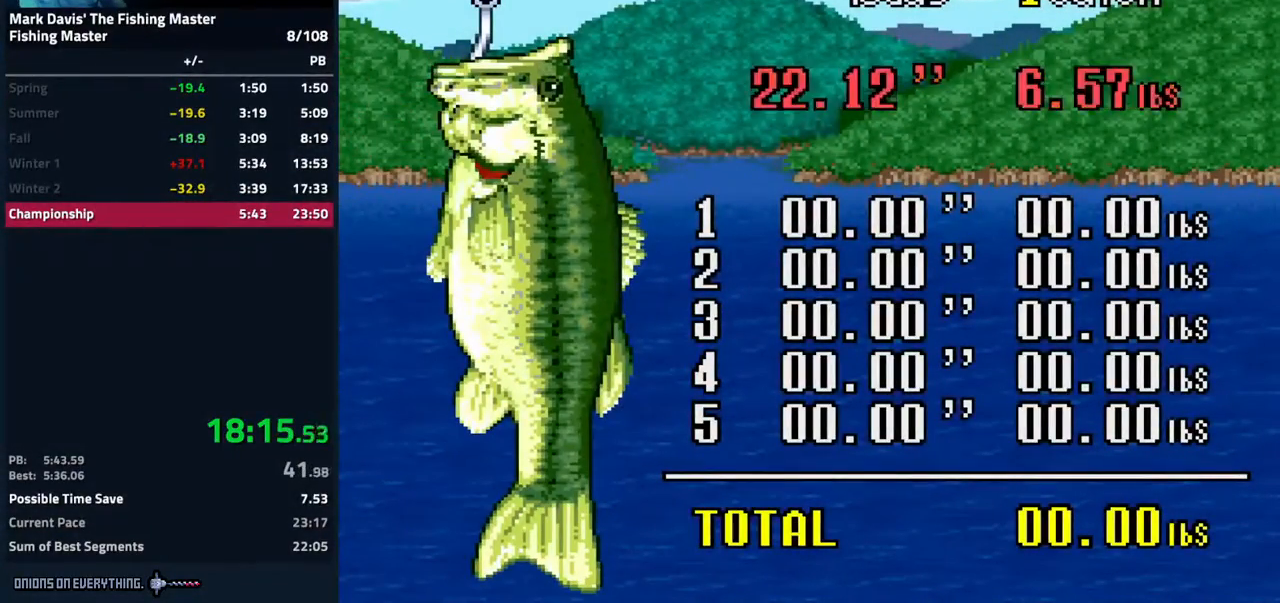
{"buttons": [], "events": [[50, "A", "up"], [83, "A", "down"], [217, "A", "up"], [267, "A", "down"], [283, "A", "up"], [333, "A", "down"], [383, "A", "up"]]}
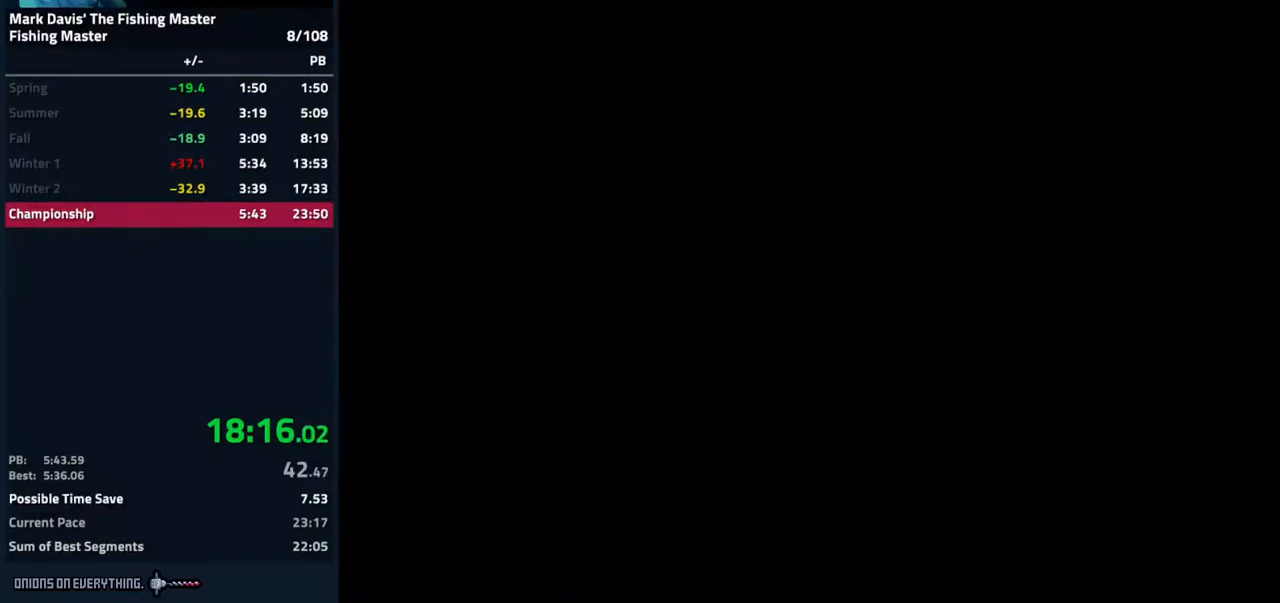
{"buttons": ["DPAD_RIGHT"], "events": [[450, "DPAD_RIGHT", "down"]]}
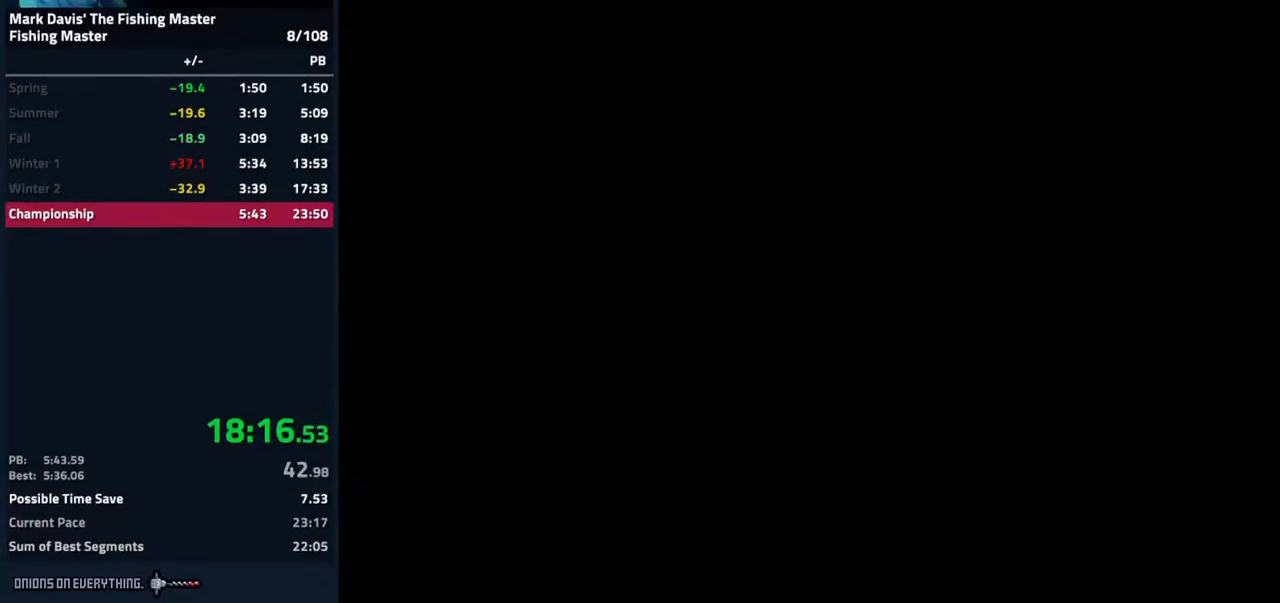
{"buttons": [], "events": [[167, "DPAD_RIGHT", "up"]]}
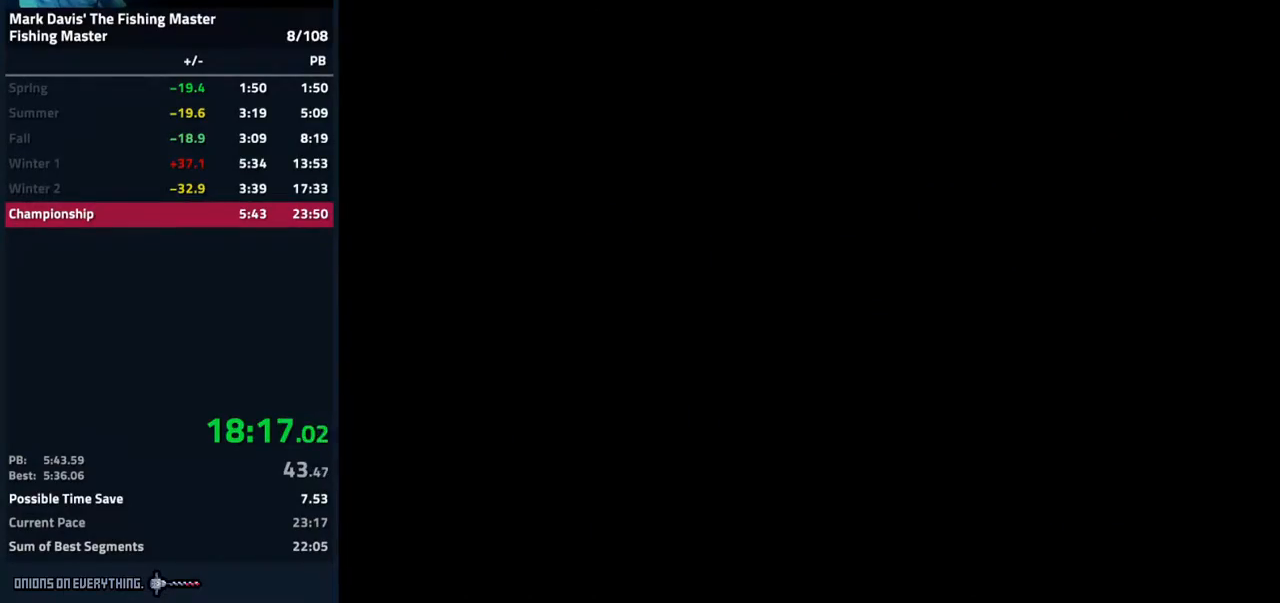
{"buttons": [], "events": []}
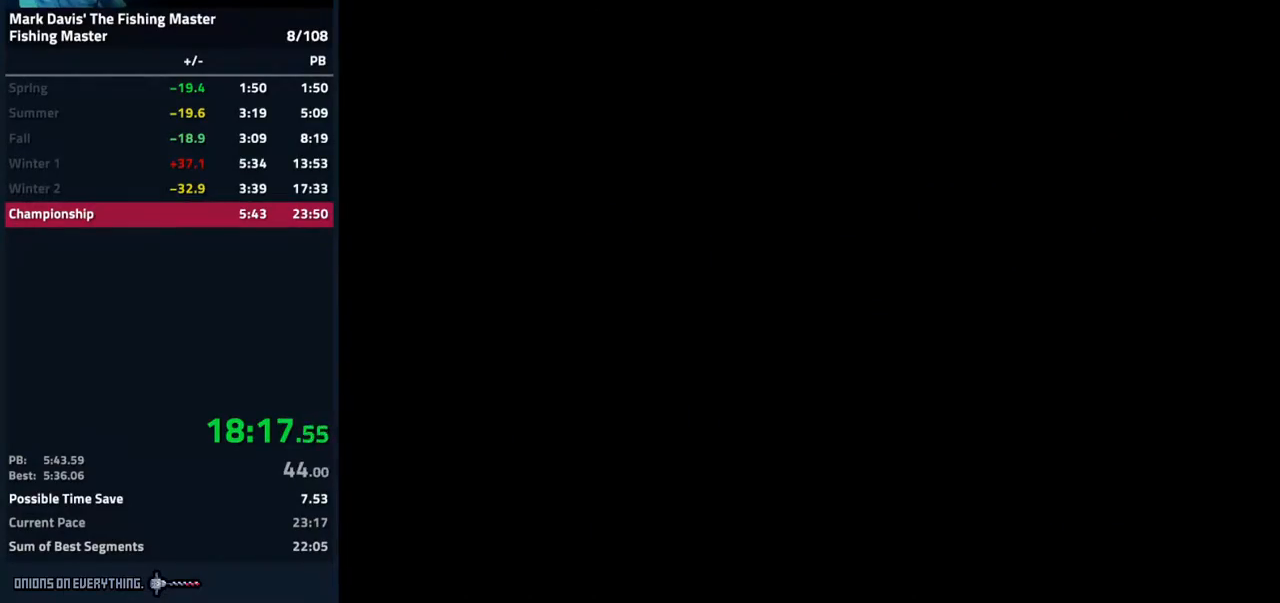
{"buttons": ["DPAD_RIGHT"], "events": [[367, "DPAD_RIGHT", "down"]]}
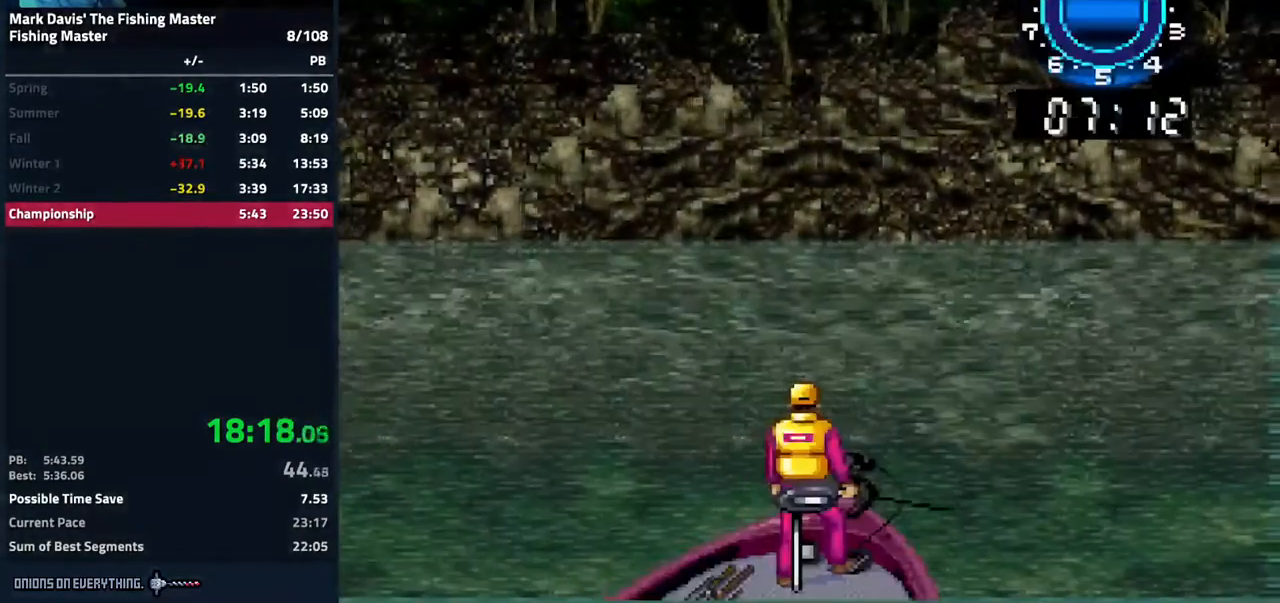
{"buttons": [], "events": [[50, "A", "down"], [100, "A", "up"], [100, "DPAD_RIGHT", "up"], [133, "A", "down"], [183, "A", "up"], [200, "A", "down"], [367, "A", "up"]]}
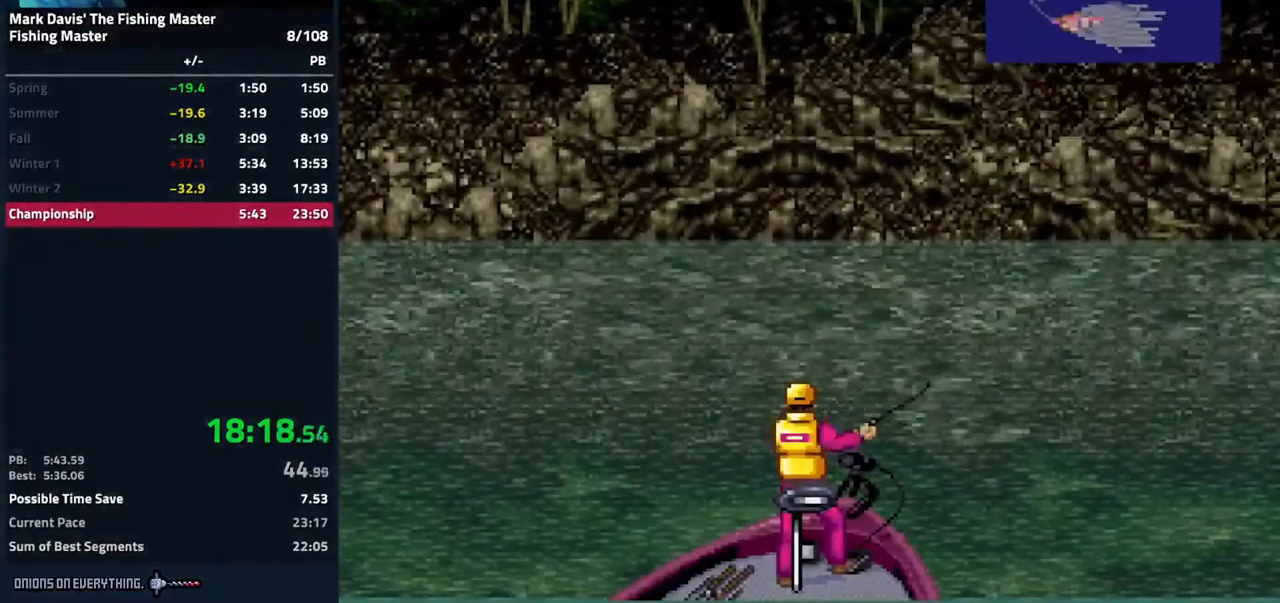
{"buttons": [], "events": []}
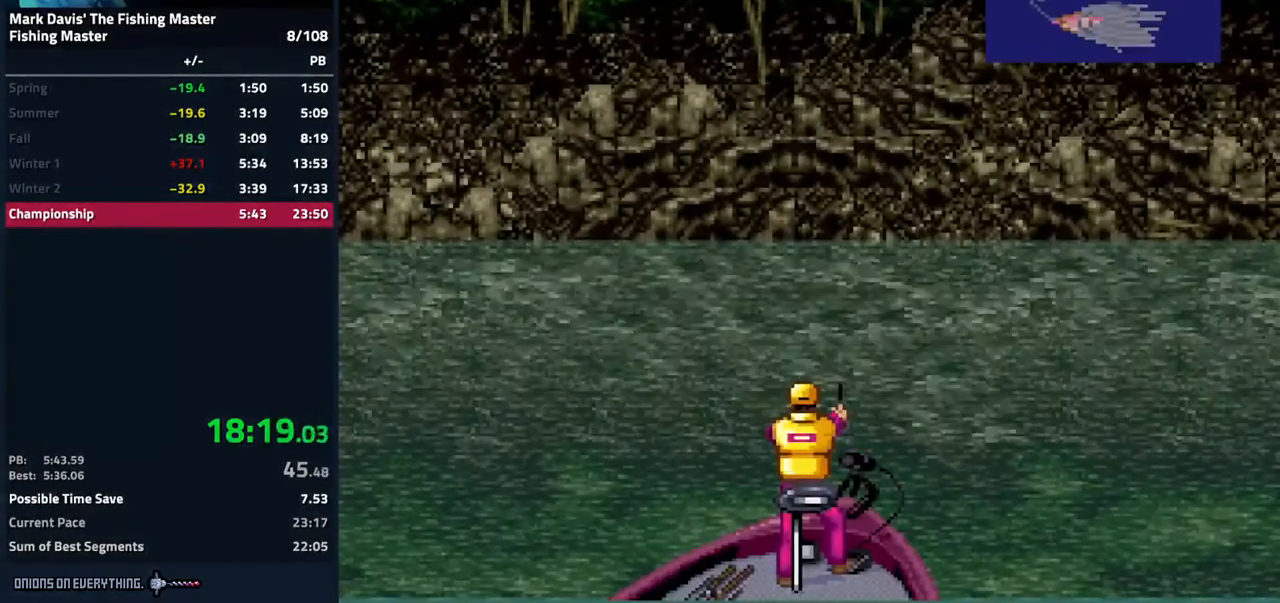
{"buttons": [], "events": []}